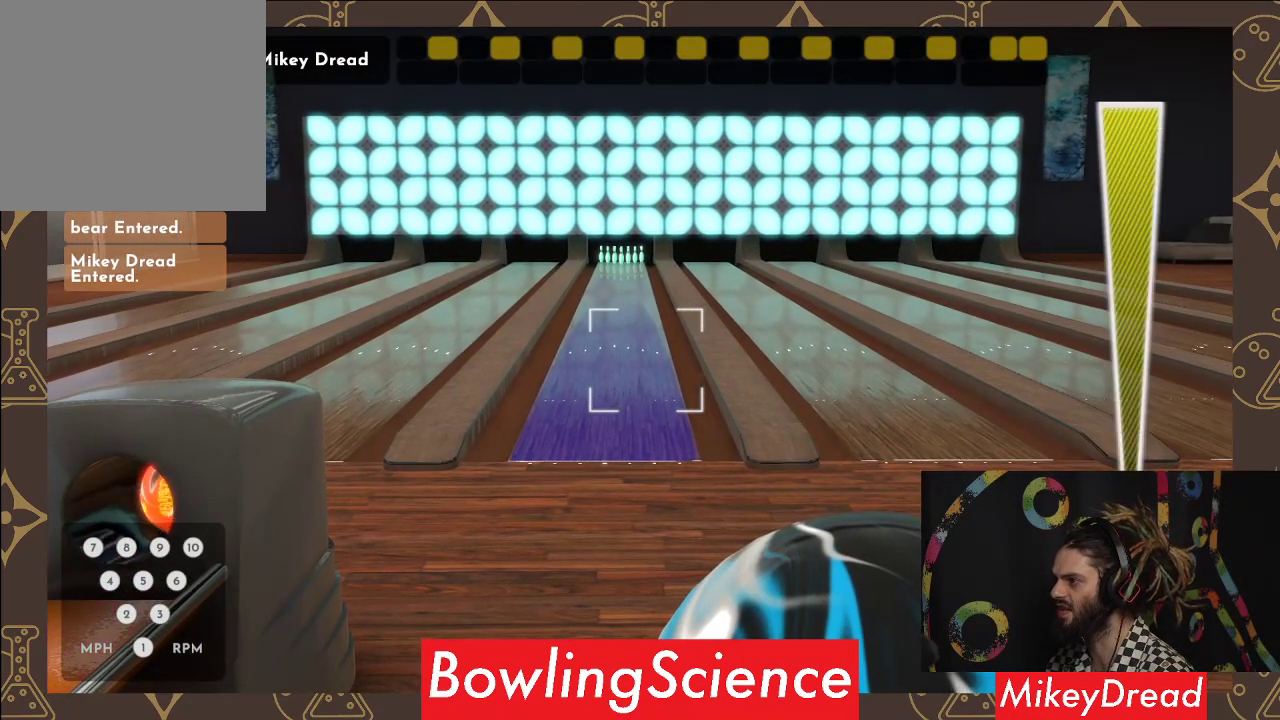
Gameplay with a controller (Xbox layout); each line is a JSON object with the inputs held at the frame after it. "events" lists button and stick changes between this image and that frame as [ms after this image, input, new state], when the widget could be followed in between. Not read: R1.
{"buttons": [], "left_stick": "center", "right_stick": "left", "events": [[367, "left_stick", "center"], [483, "right_stick", "left"]]}
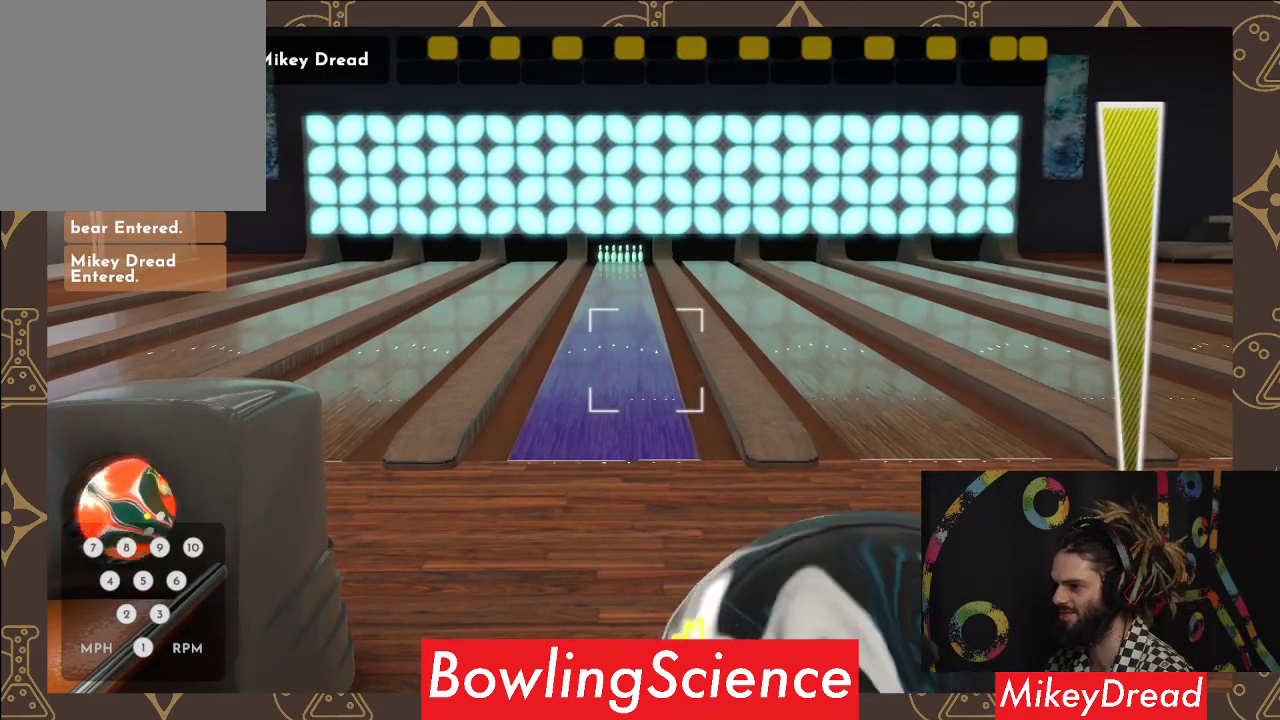
{"buttons": [], "left_stick": "center", "right_stick": "left", "events": []}
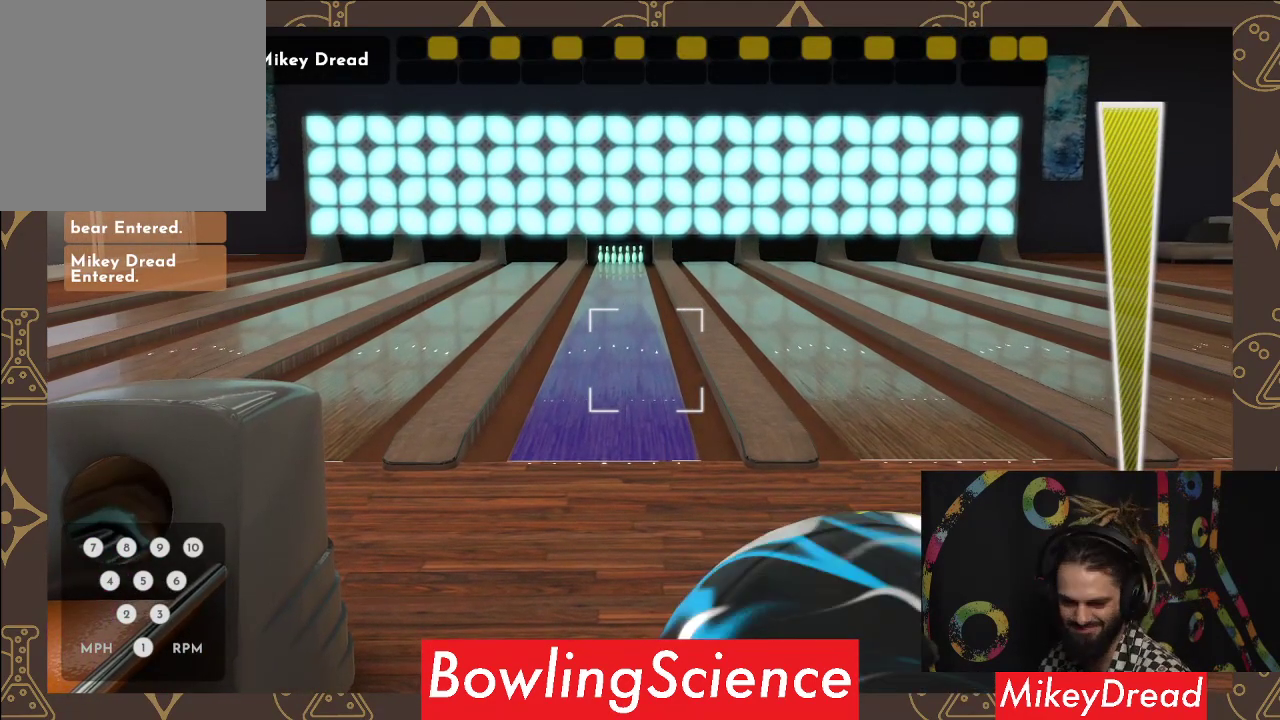
{"buttons": [], "left_stick": "center", "right_stick": "left", "events": []}
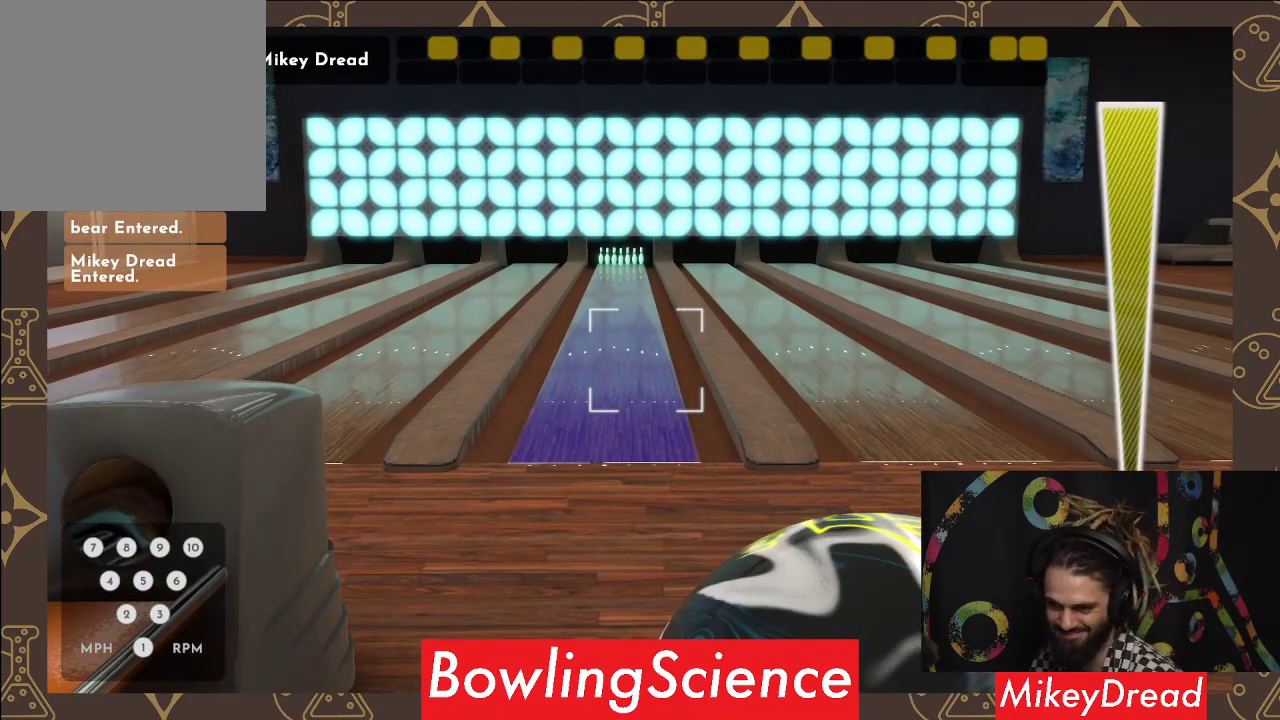
{"buttons": [], "left_stick": "center", "right_stick": "left", "events": []}
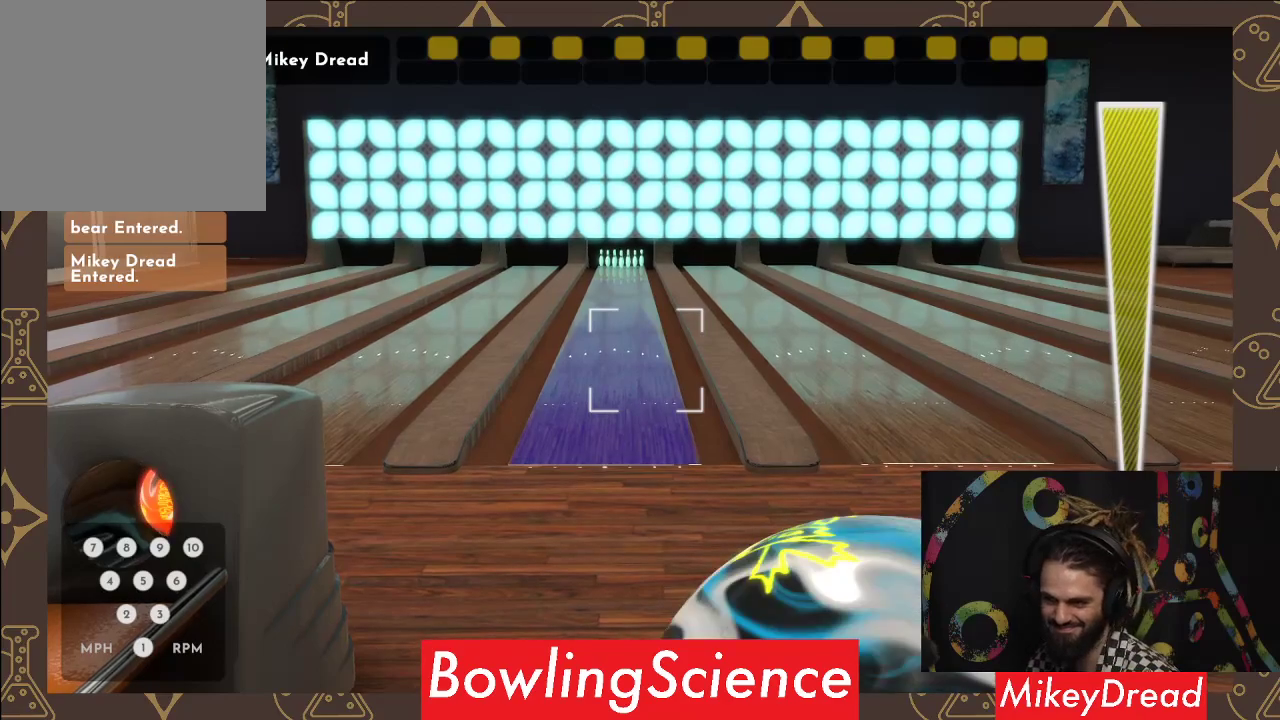
{"buttons": [], "left_stick": "center", "right_stick": "left", "events": []}
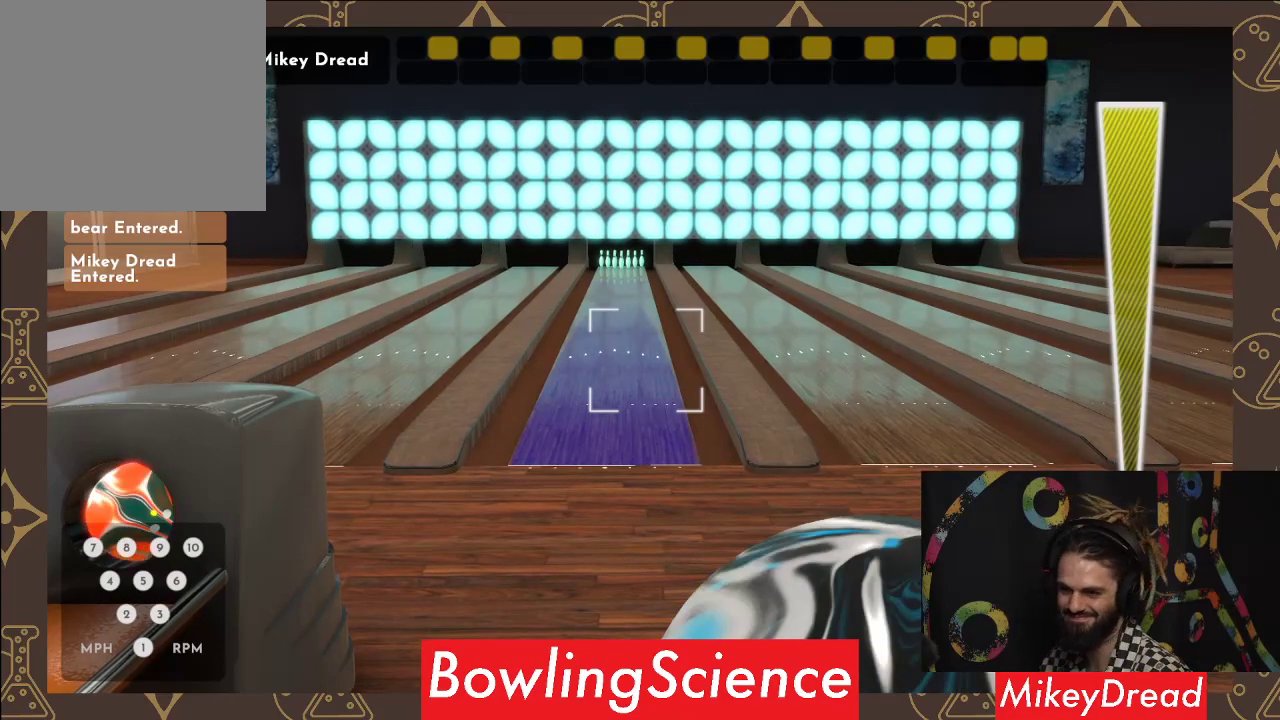
{"buttons": [], "left_stick": "center", "right_stick": "left", "events": []}
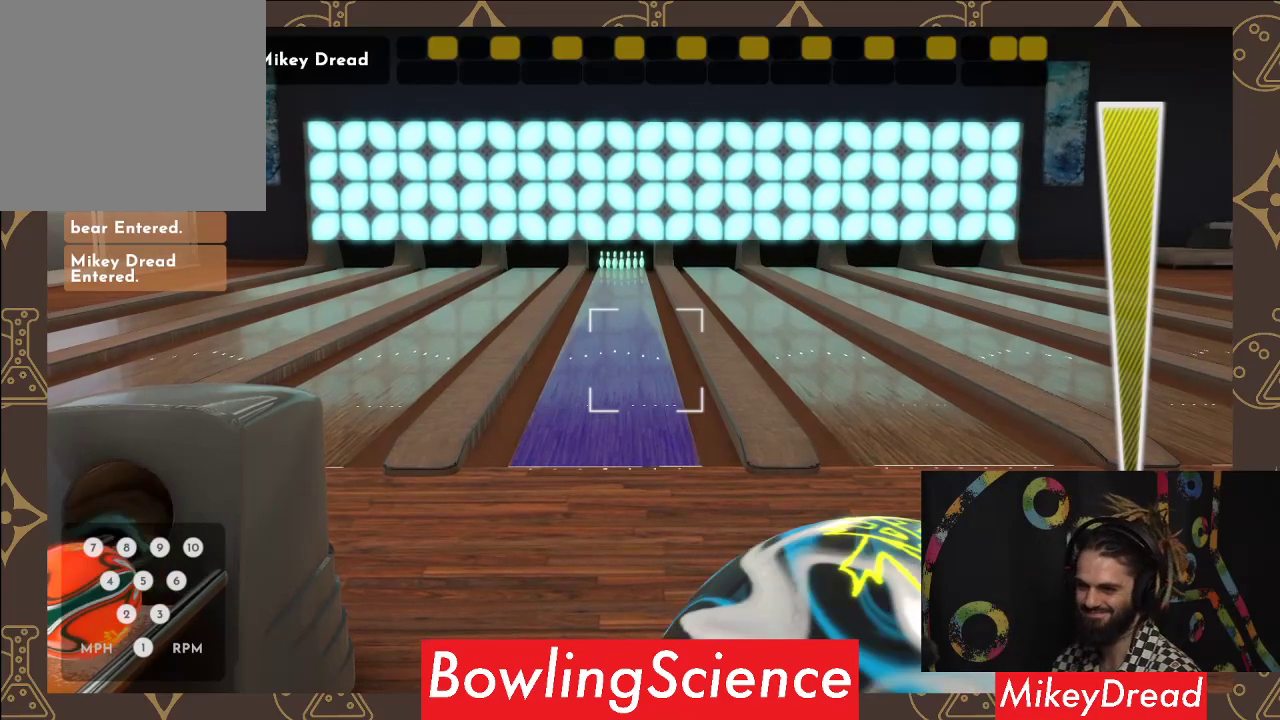
{"buttons": [], "left_stick": "center", "right_stick": "left", "events": []}
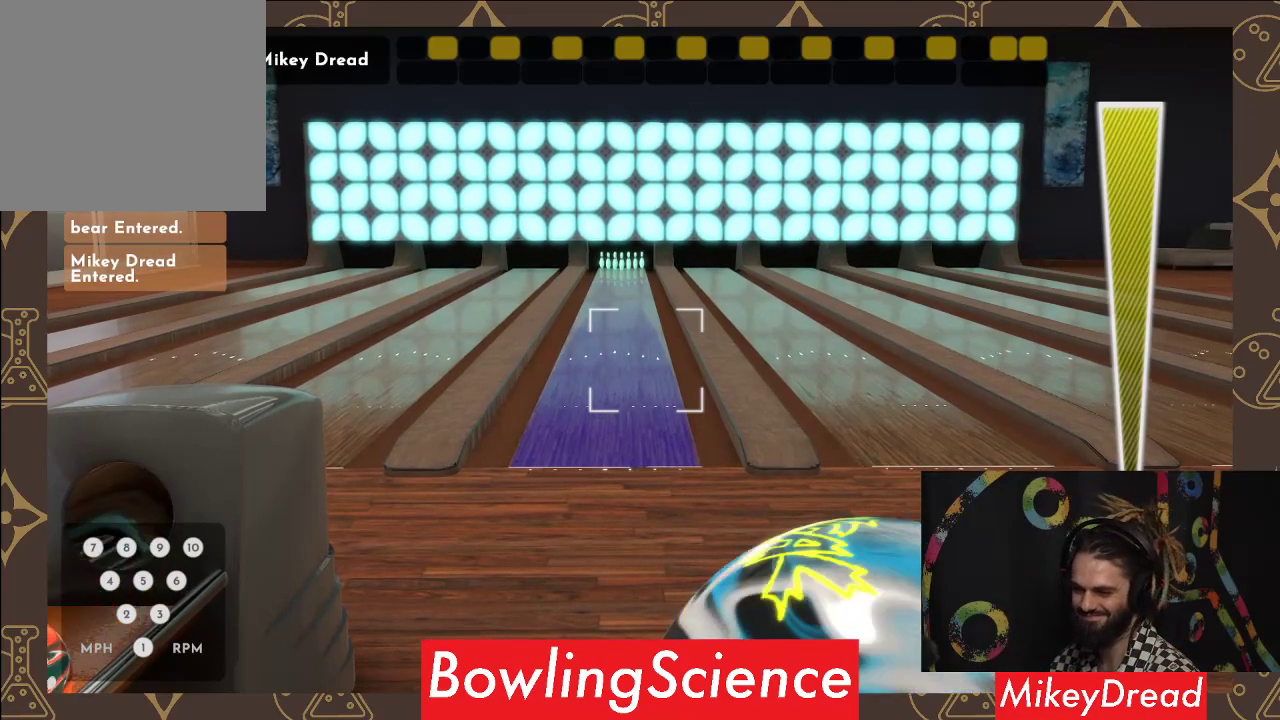
{"buttons": [], "left_stick": "center", "right_stick": "left", "events": []}
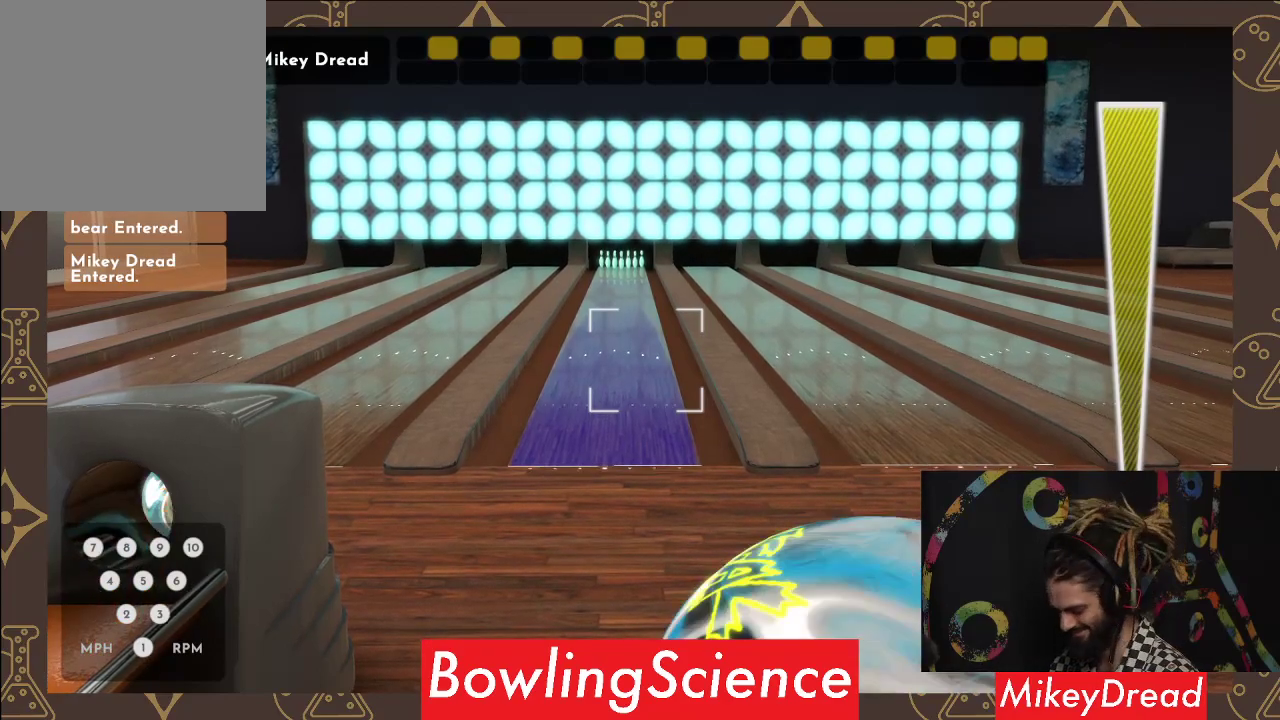
{"buttons": [], "left_stick": "center", "right_stick": "left", "events": []}
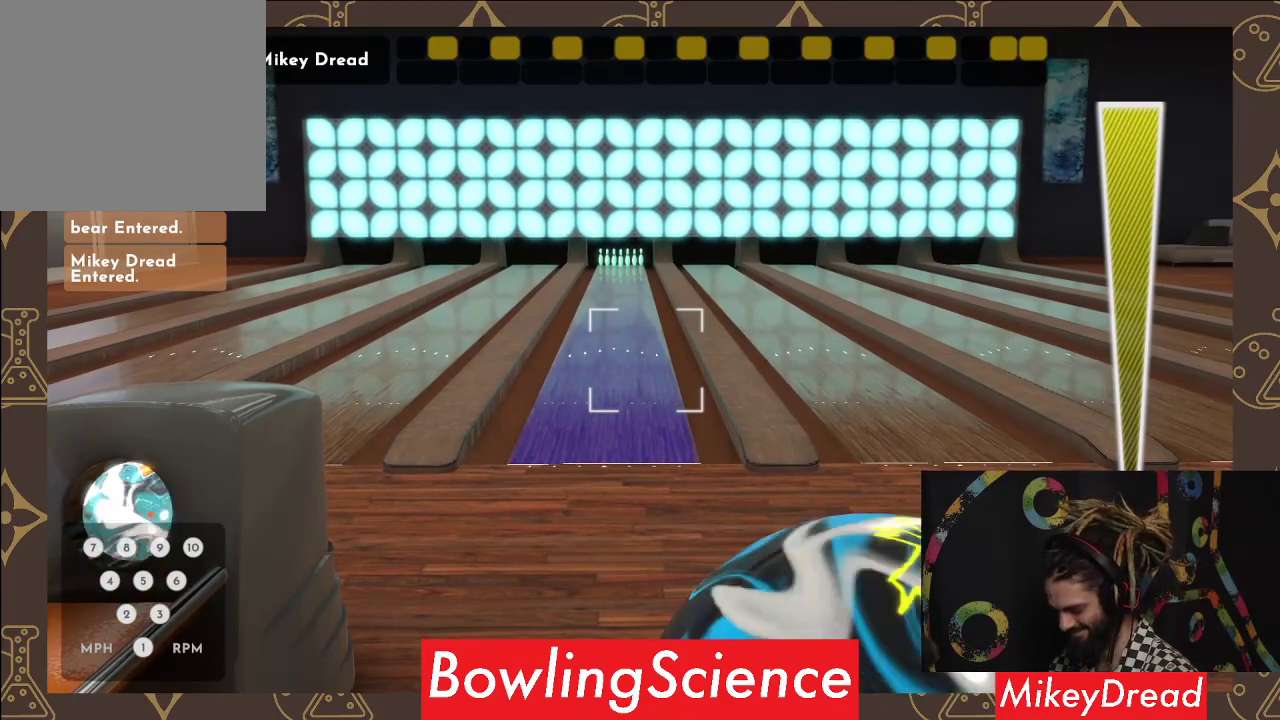
{"buttons": [], "left_stick": "center", "right_stick": "left", "events": []}
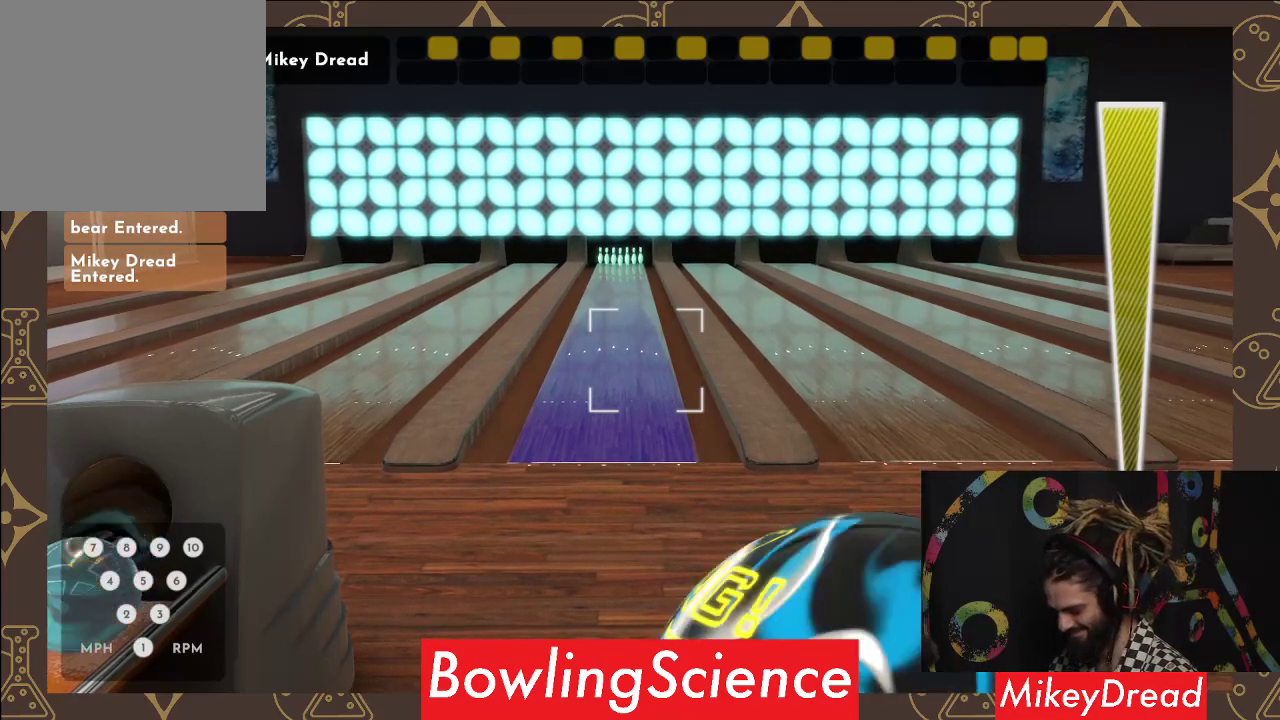
{"buttons": [], "left_stick": "center", "right_stick": "left", "events": []}
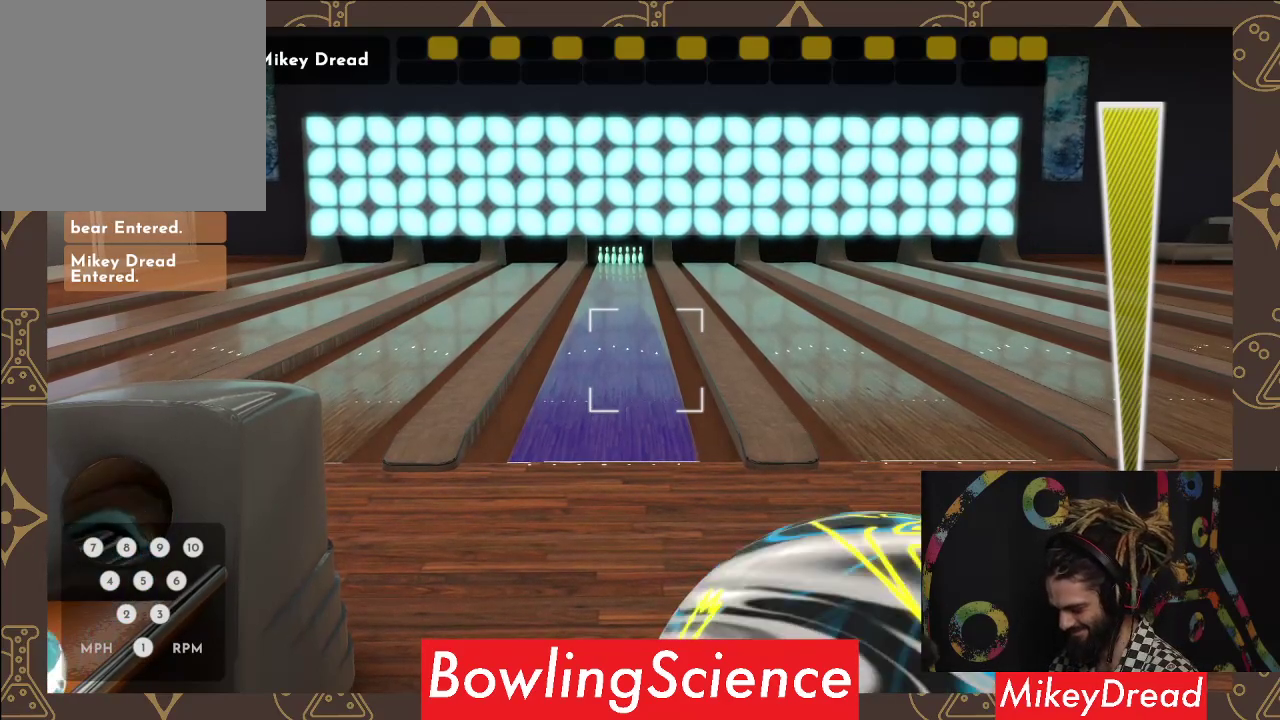
{"buttons": [], "left_stick": "center", "right_stick": "center", "events": [[433, "right_stick", "center"]]}
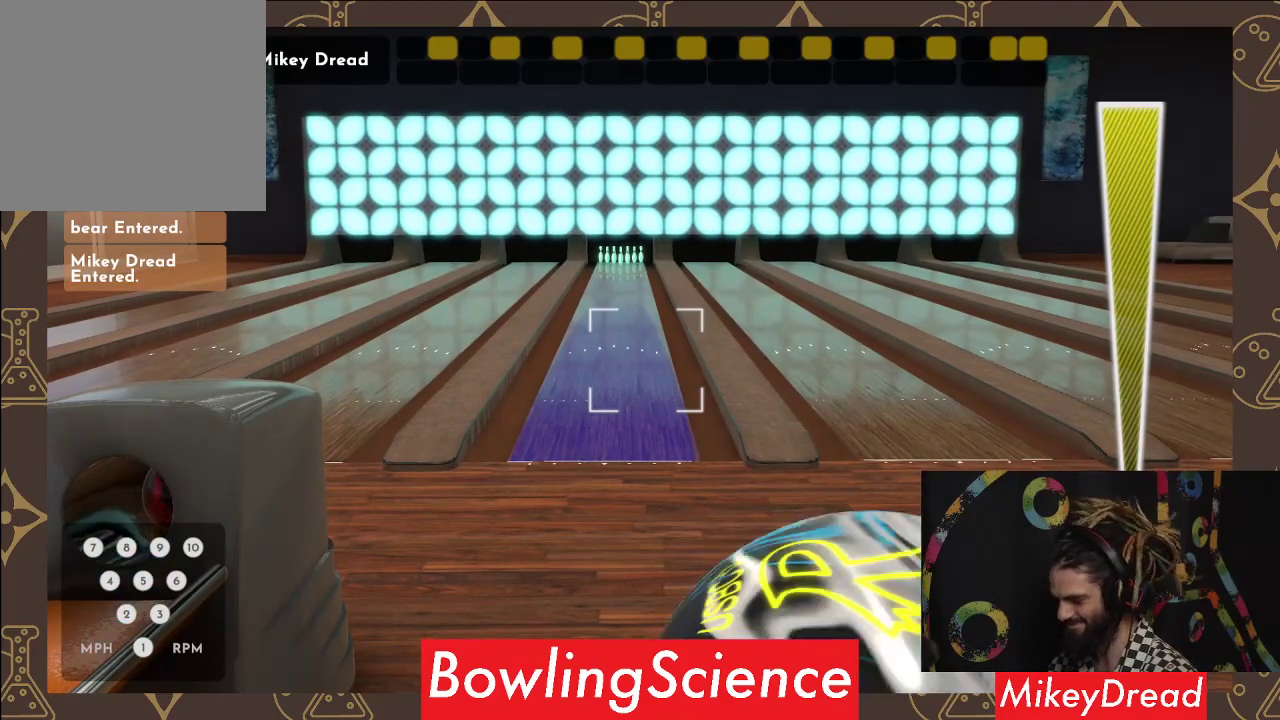
{"buttons": [], "left_stick": "center", "right_stick": "right", "events": [[83, "R2", "down"], [217, "R2", "up"], [467, "right_stick", "right"]]}
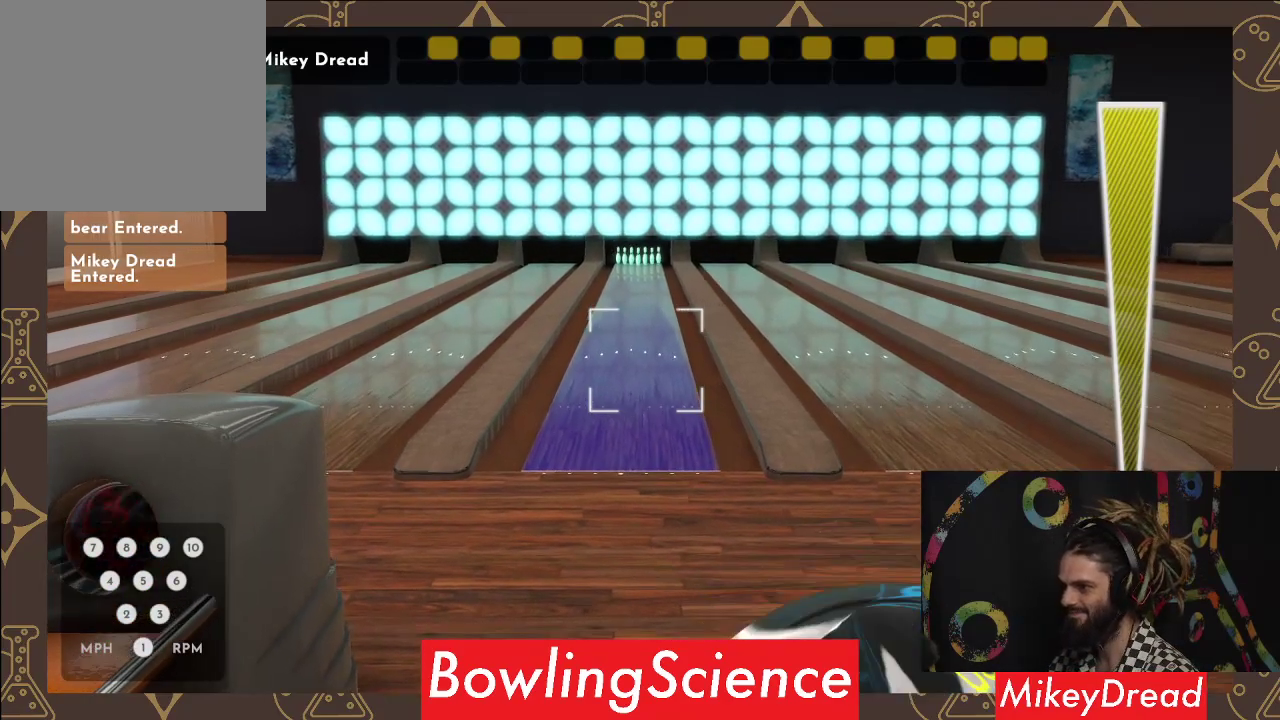
{"buttons": [], "left_stick": "center", "right_stick": "center", "events": [[217, "right_stick", "center"]]}
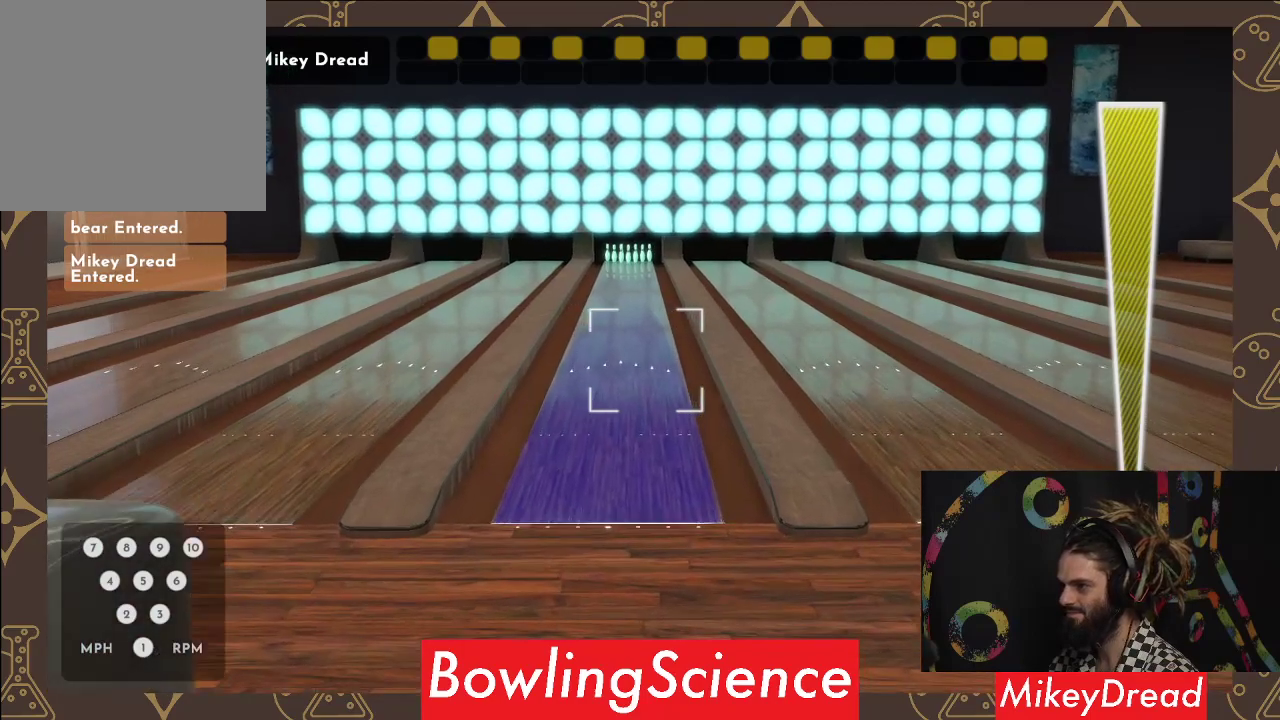
{"buttons": [], "left_stick": "center", "right_stick": "left", "events": [[450, "right_stick", "left"]]}
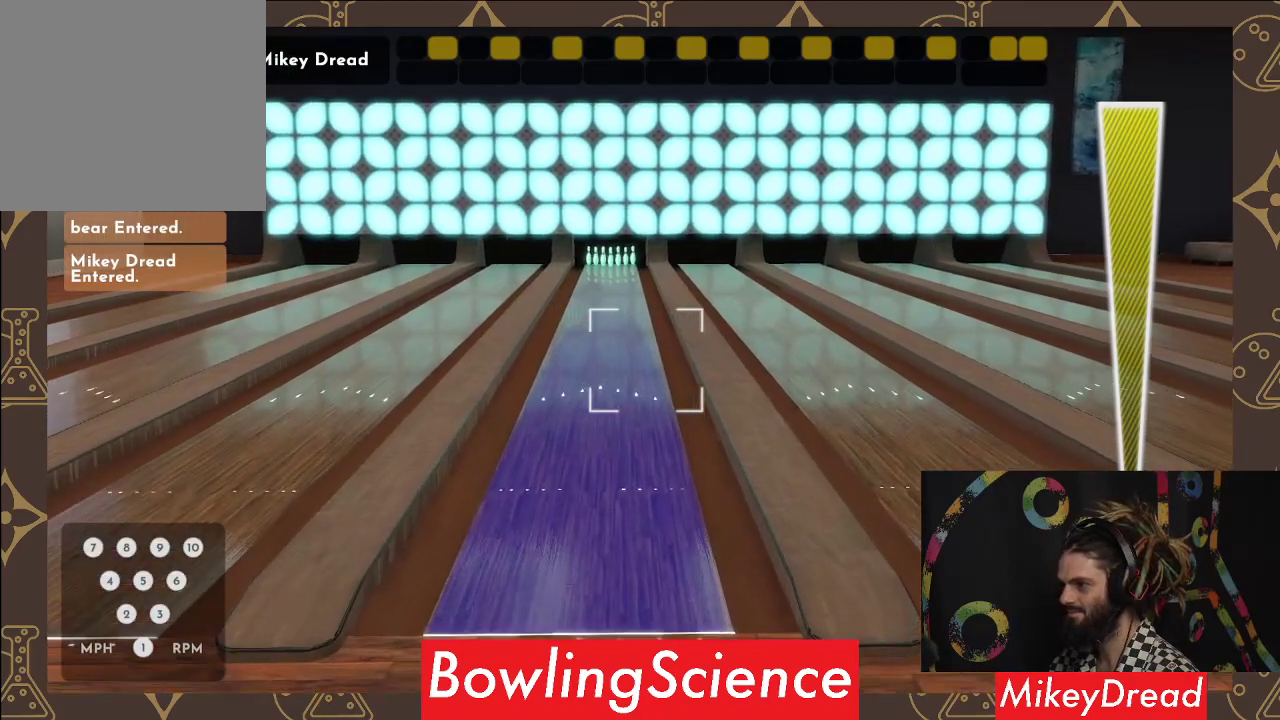
{"buttons": [], "left_stick": "center", "right_stick": "center", "events": [[50, "right_stick", "center"], [350, "right_stick", "right"], [467, "right_stick", "center"]]}
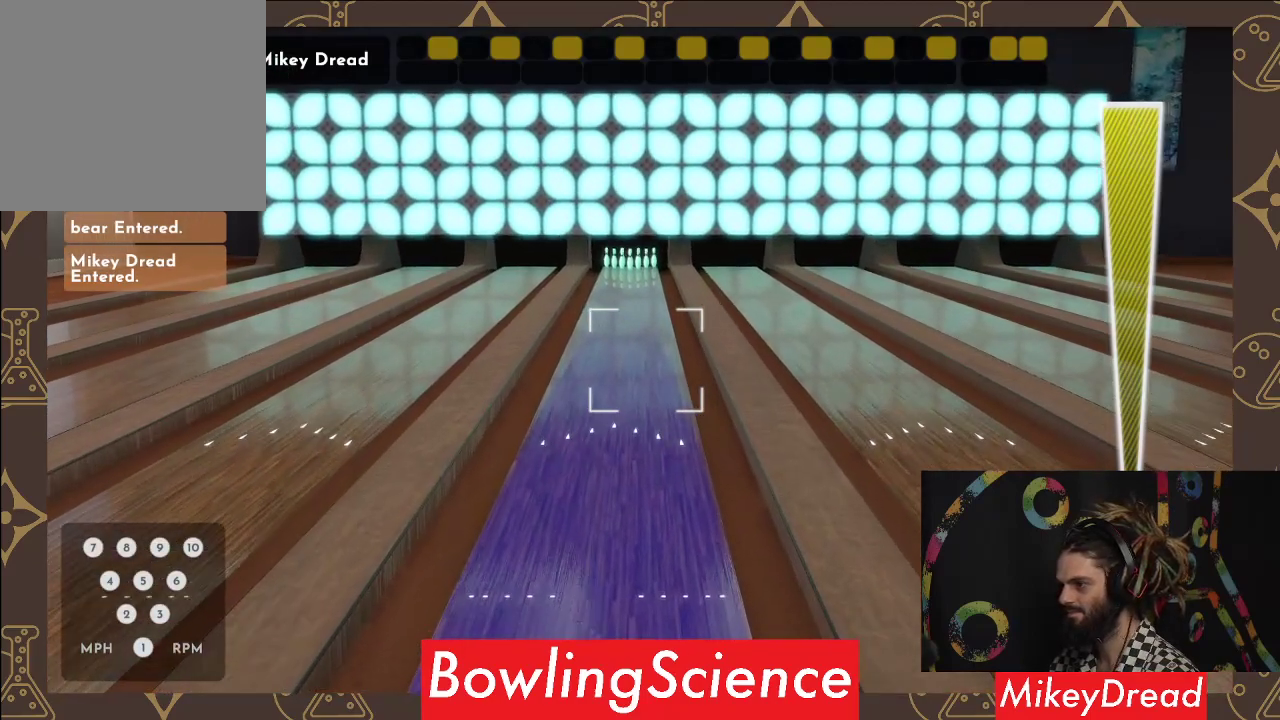
{"buttons": [], "left_stick": "center", "right_stick": "center", "events": [[167, "right_stick", "down-left"], [217, "right_stick", "center"]]}